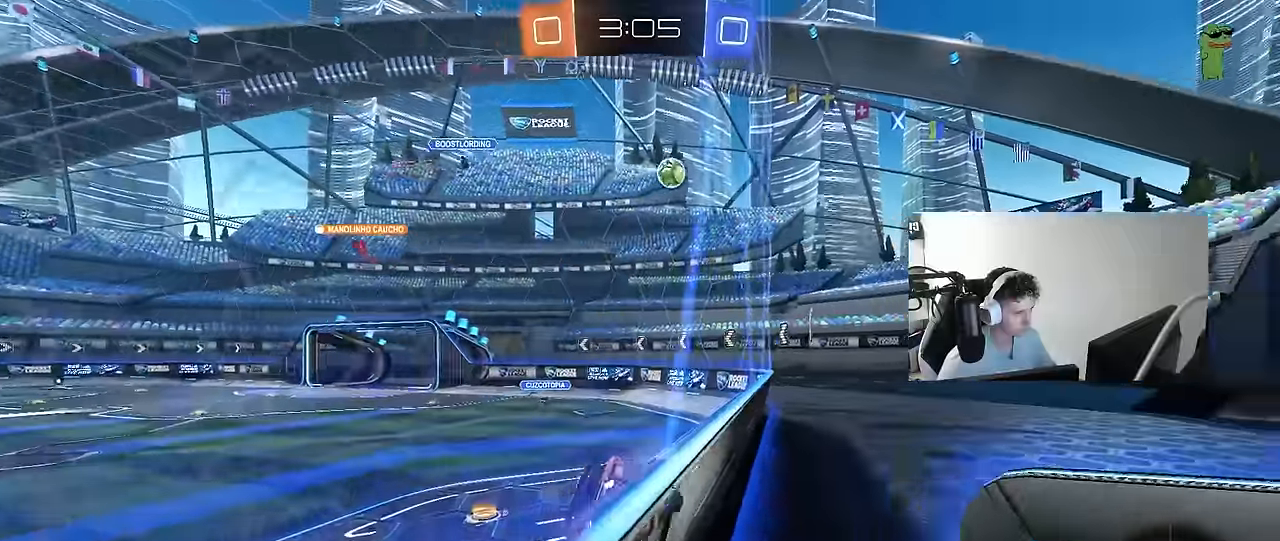
Gameplay with keyboard and mouse; each line is a JSON object with the keys and mouse buttons held at the frame after it. "events" lists presses ("down") and releases ("up") of "1", "2", "3", "4", "5", "a", "alt", "c", "caps_lock", "ctrl", "d", "e", "f", "g", "q", "r", "s", "shift", "space", "t", "tab", "v", "w", "x", "z", "mouse_left", "mouse_wheel" and "mouse_right" between this image and that frame as [ms after this image, input, new state], when the widget could be followed in between. "mouse_left", "mouse_wheel", "mouse_right" = the "left", "wheel", "right" buttons of the "mouse" list. No other keys are recorded. "wheel" means that the mouse wheel is clicked or scrolled. "mouse_move" is the direction in which the mouse moves at that frame (one of eight, or "still"), when it could be read.
{"keys": ["a", "w"], "mouse": [], "mouse_move": "still", "events": [[200, "w", "up"], [250, "a", "up"], [333, "d", "down"], [383, "w", "down"], [433, "a", "down"], [483, "d", "up"]]}
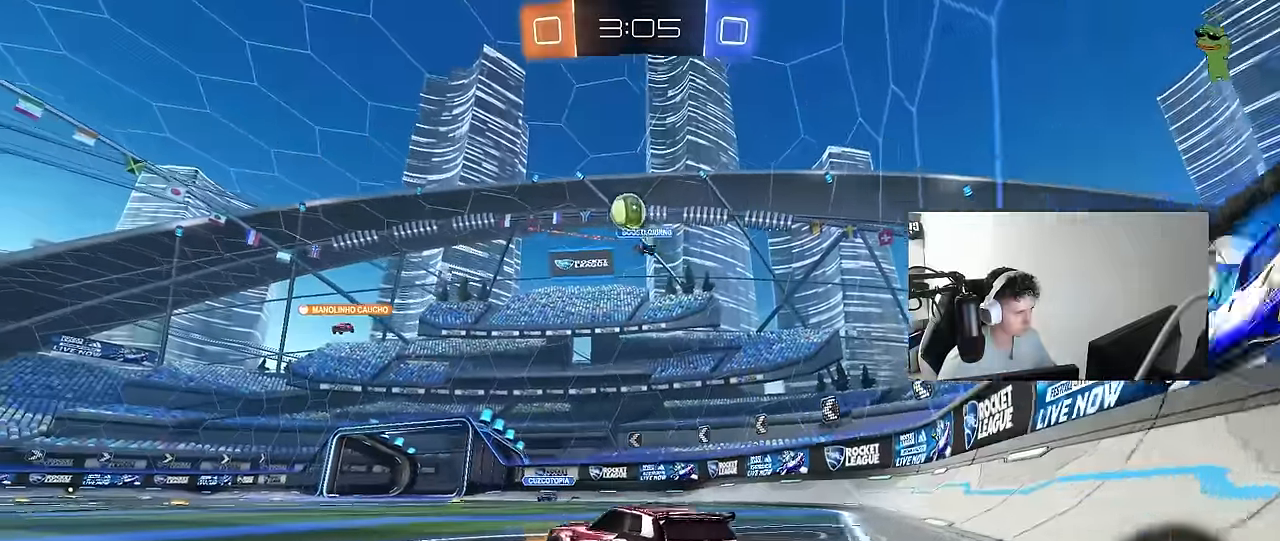
{"keys": ["s"], "mouse": ["left"], "mouse_move": "right", "events": [[83, "shift", "down"], [117, "shift", "up"], [267, "a", "up"], [267, "d", "down"], [317, "mouse_left", "down"], [317, "mouse_right", "down"], [317, "w", "up"], [350, "s", "down"], [500, "d", "up"], [500, "mouse_right", "up"]]}
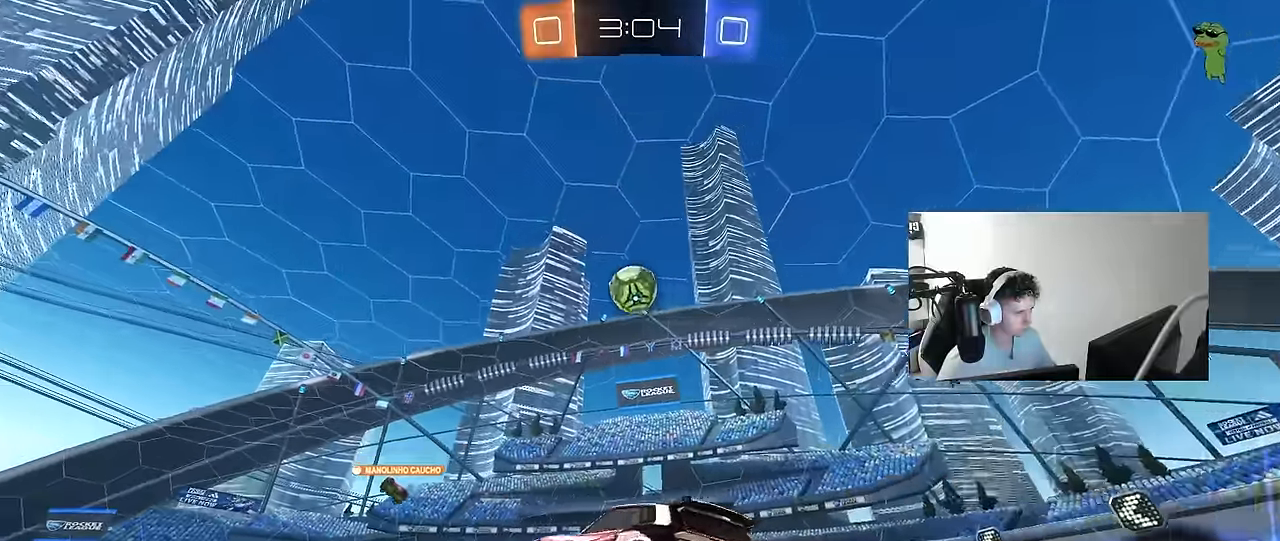
{"keys": ["a", "w"], "mouse": ["left"], "mouse_move": "still", "events": [[50, "mouse_right", "down"], [50, "s", "up"], [100, "a", "down"], [100, "s", "down"], [100, "shift", "down"], [283, "mouse_right", "up"], [283, "s", "up"], [333, "shift", "up"], [367, "w", "down"], [417, "d", "down"], [467, "d", "up"]]}
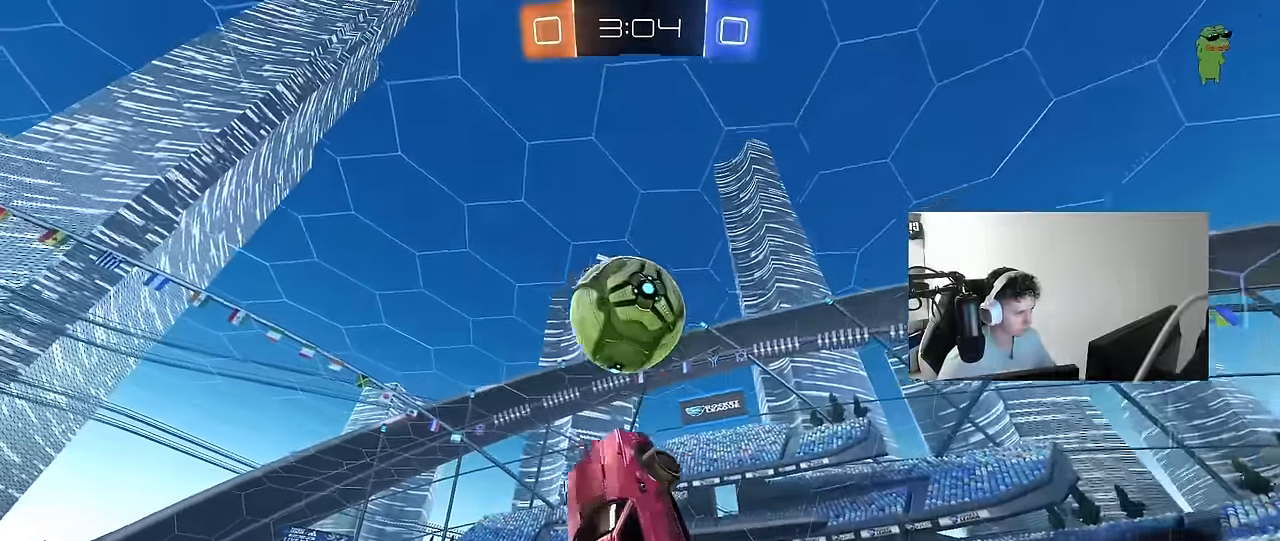
{"keys": ["a", "shift"], "mouse": [], "mouse_move": "still", "events": [[250, "w", "up"], [300, "mouse_left", "up"], [400, "s", "down"], [483, "s", "up"], [483, "shift", "down"]]}
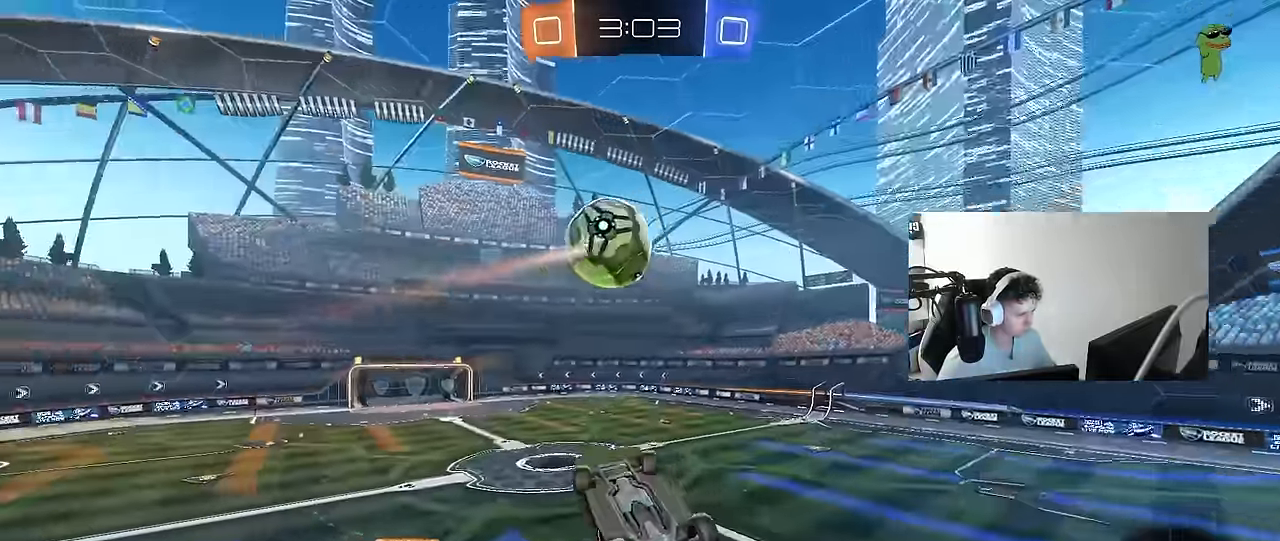
{"keys": ["a", "shift", "space", "w"], "mouse": [], "mouse_move": "still", "events": [[417, "space", "down"], [500, "w", "down"]]}
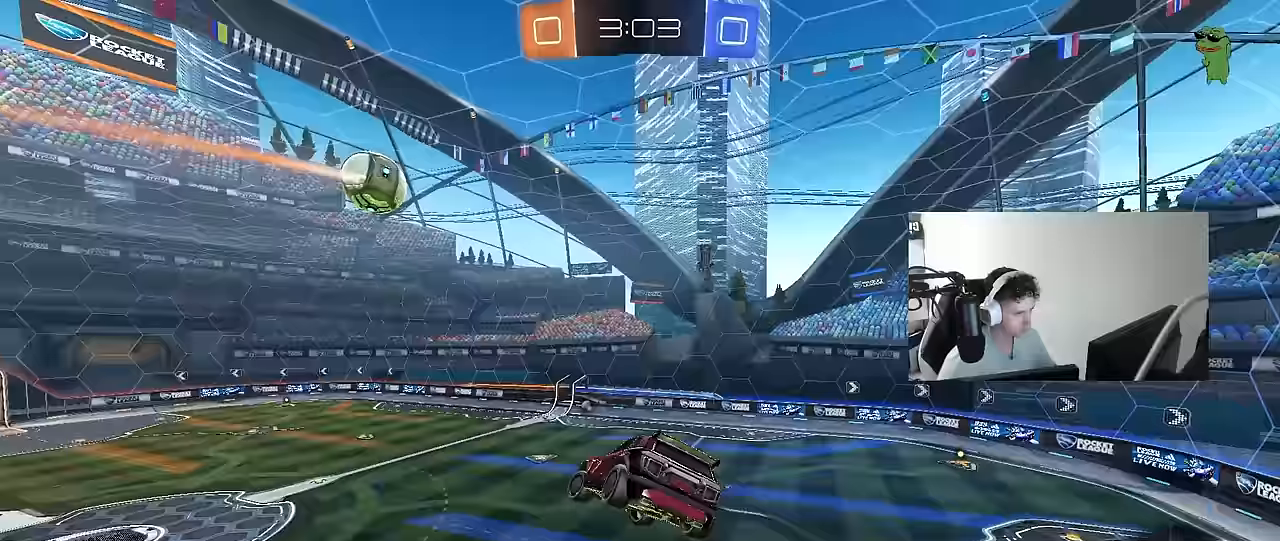
{"keys": ["a", "shift", "w"], "mouse": [], "mouse_move": "still", "events": [[100, "space", "up"]]}
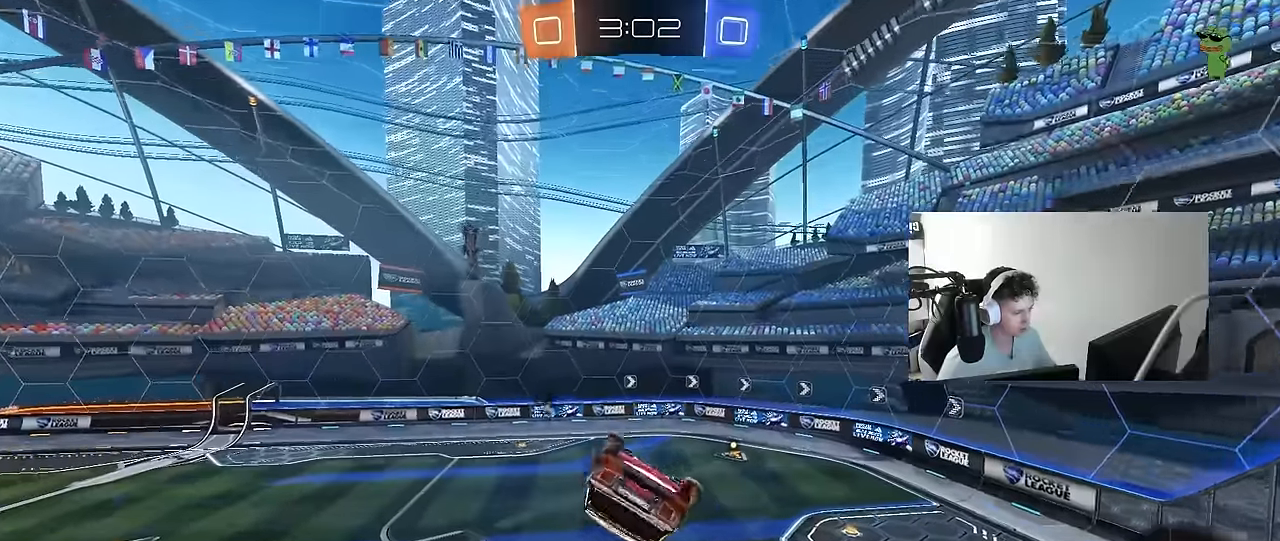
{"keys": ["a", "s", "shift"], "mouse": [], "mouse_move": "still", "events": [[17, "w", "up"], [117, "s", "down"], [117, "shift", "up"], [150, "a", "up"], [250, "d", "down"], [350, "a", "down"], [383, "d", "up"], [383, "shift", "down"]]}
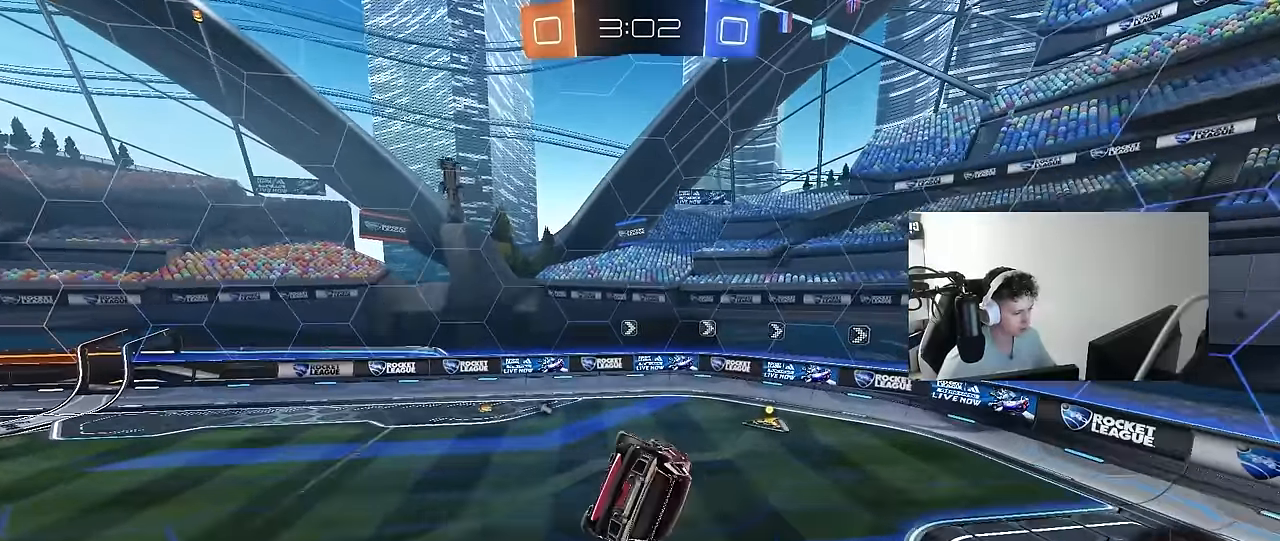
{"keys": ["space"], "mouse": [], "mouse_move": "still", "events": [[33, "s", "up"], [83, "mouse_left", "down"], [167, "shift", "up"], [317, "a", "up"], [367, "space", "down"], [450, "mouse_left", "up"]]}
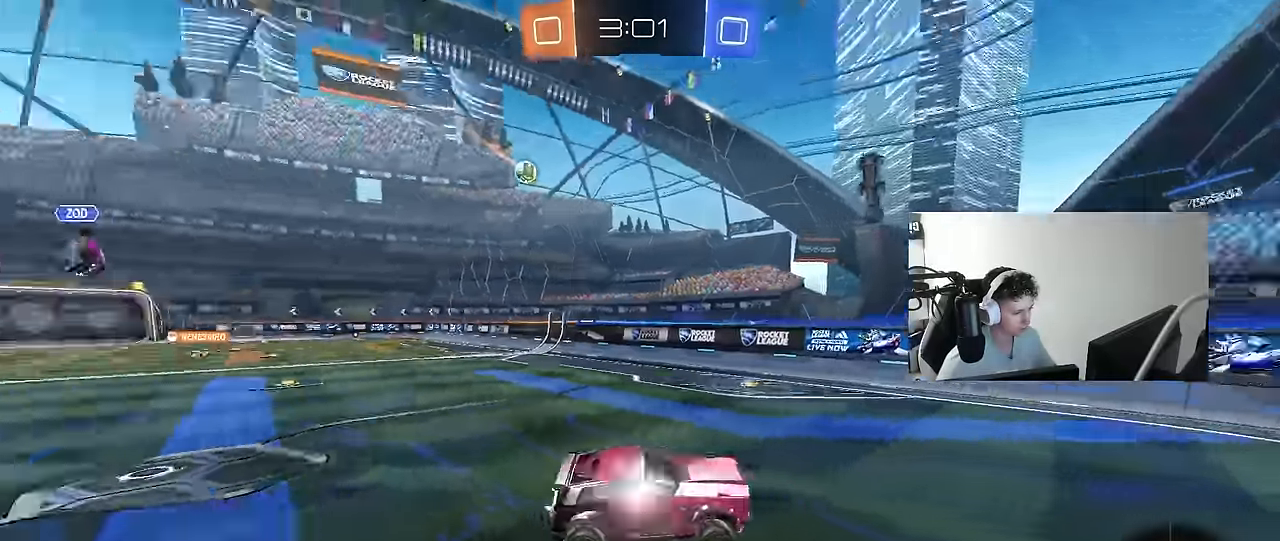
{"keys": ["a", "w"], "mouse": [], "mouse_move": "still", "events": [[50, "d", "down"], [50, "space", "up"], [100, "w", "down"], [417, "d", "up"], [467, "a", "down"]]}
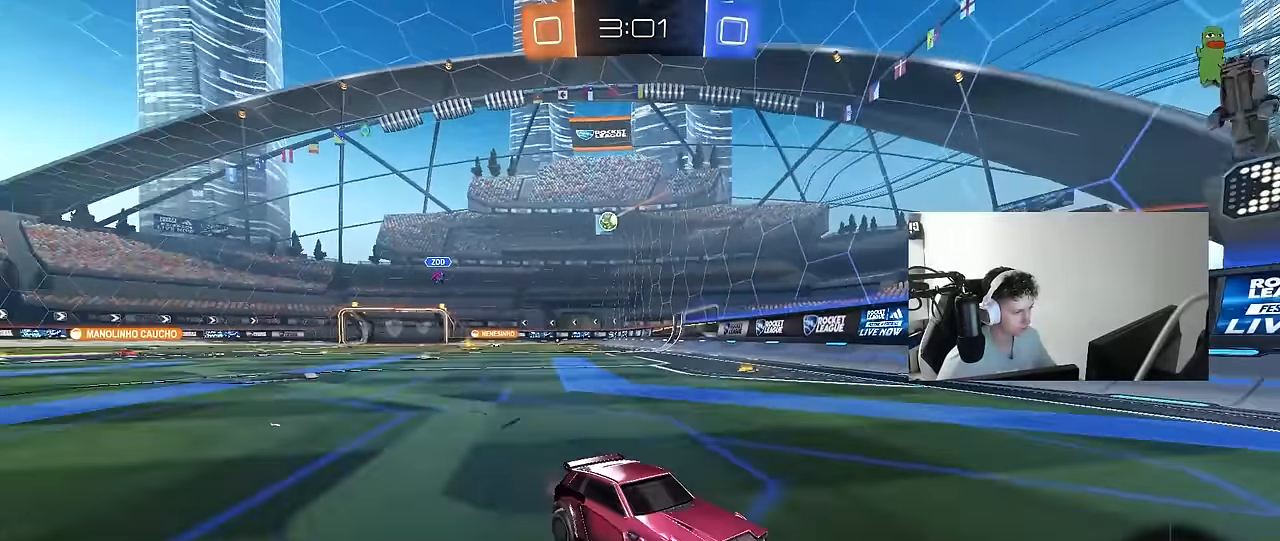
{"keys": ["d", "w"], "mouse": [], "mouse_move": "still", "events": [[150, "a", "up"], [200, "d", "down"], [300, "w", "up"], [483, "w", "down"]]}
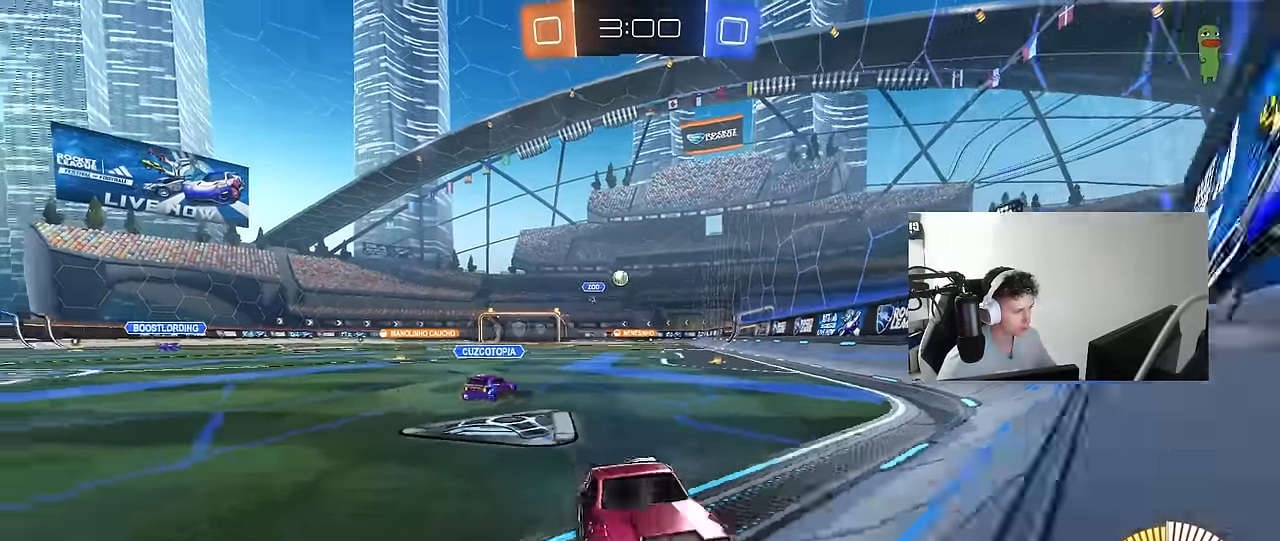
{"keys": ["a", "w"], "mouse": [], "mouse_move": "still", "events": [[400, "d", "up"], [450, "a", "down"]]}
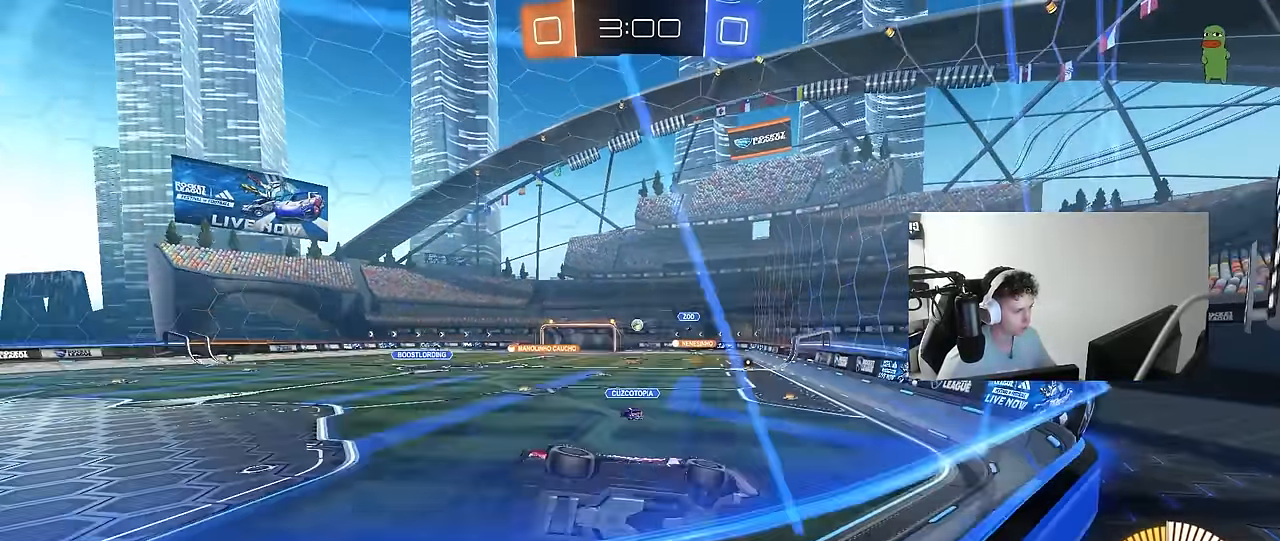
{"keys": ["d", "w"], "mouse": [], "mouse_move": "still", "events": [[133, "a", "up"], [183, "d", "down"]]}
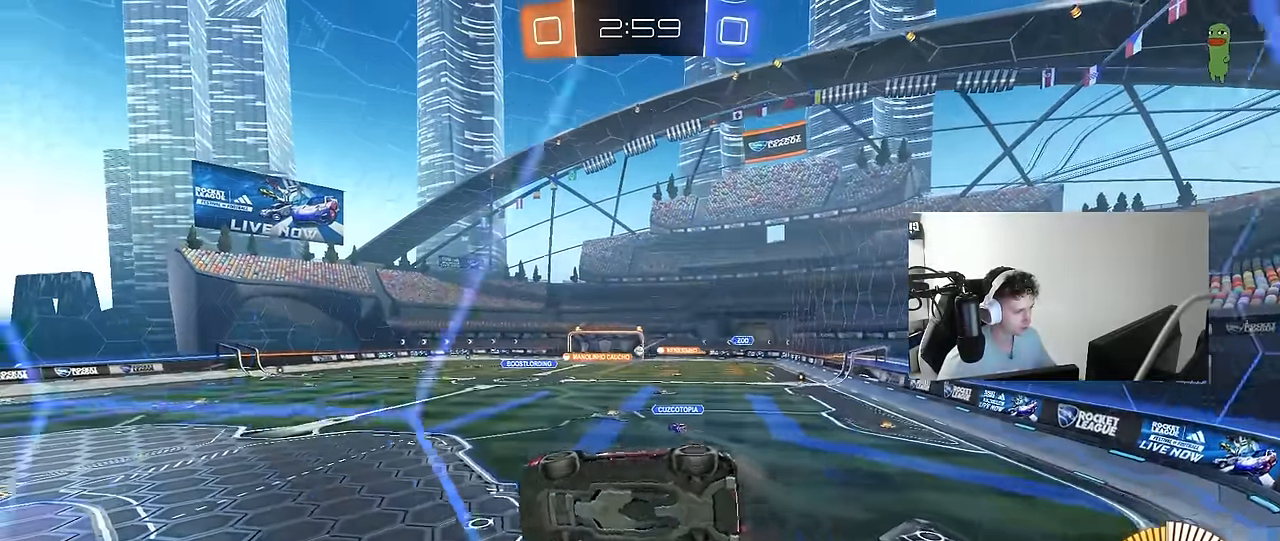
{"keys": [], "mouse": [], "mouse_move": "still", "events": [[17, "mouse_left", "down"], [17, "w", "up"], [67, "d", "up"], [67, "mouse_right", "down"], [117, "a", "down"], [117, "shift", "down"], [150, "s", "down"], [300, "mouse_left", "up"], [300, "mouse_right", "up"], [350, "shift", "up"], [433, "a", "up"], [433, "s", "up"]]}
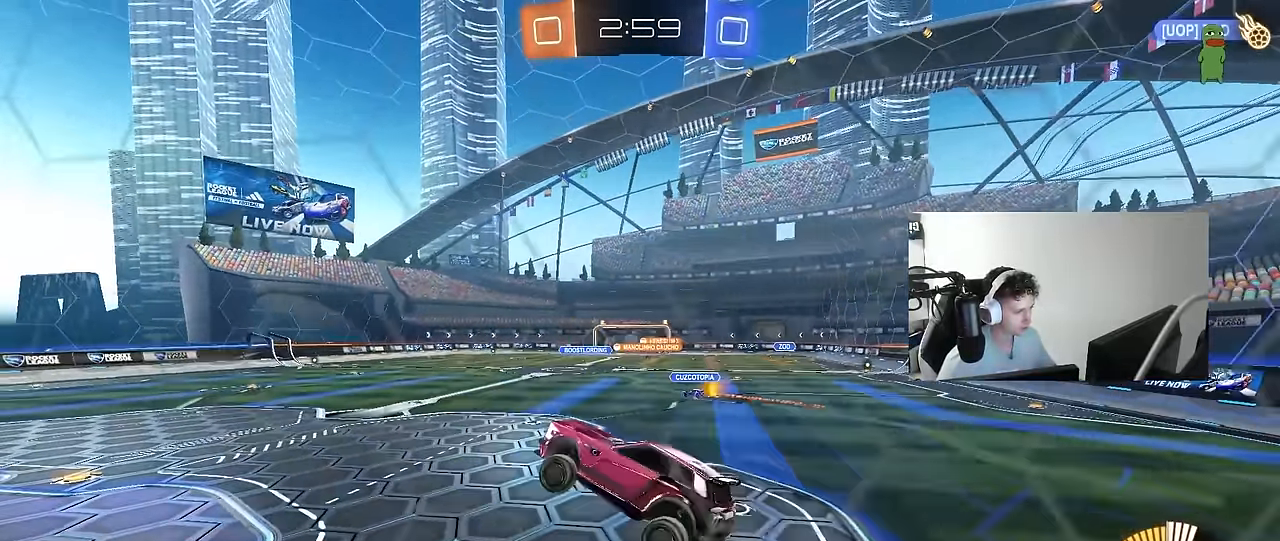
{"keys": ["w"], "mouse": ["right"], "mouse_move": "still", "events": [[33, "d", "down"], [83, "d", "up"], [217, "w", "down"], [400, "mouse_right", "down"]]}
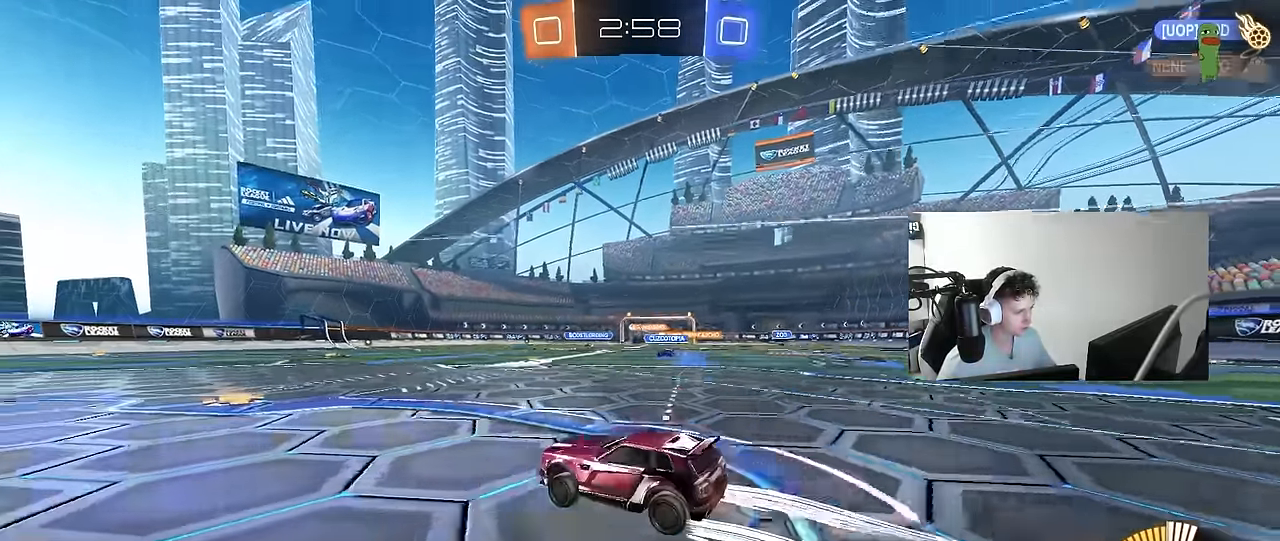
{"keys": ["d", "w"], "mouse": [], "mouse_move": "still", "events": [[100, "mouse_right", "up"], [150, "a", "down"], [283, "a", "up"], [333, "d", "down"]]}
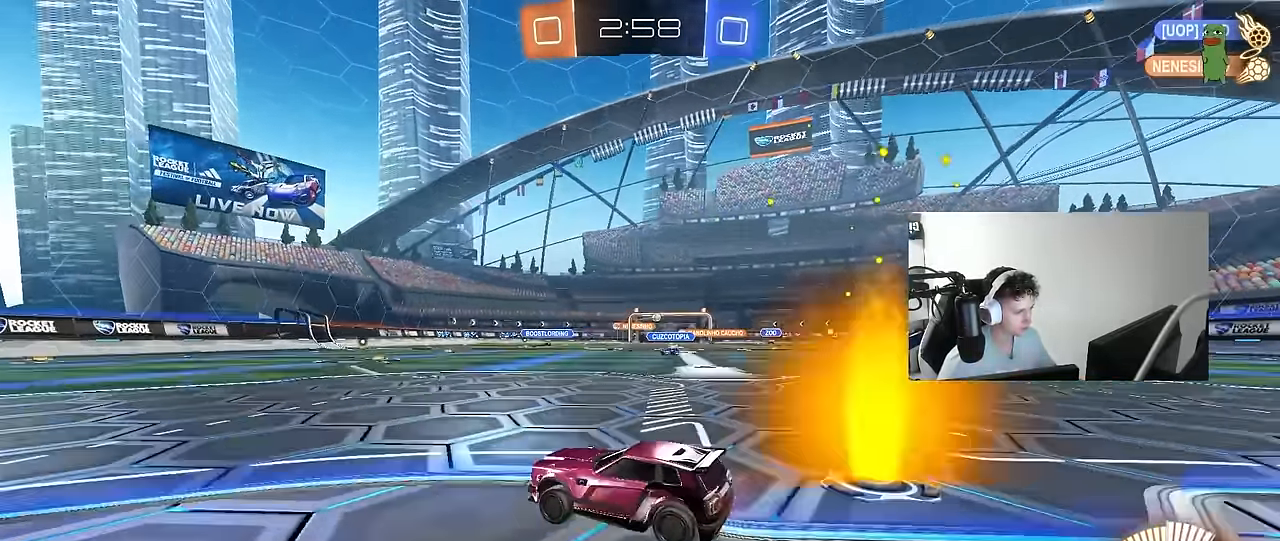
{"keys": ["w"], "mouse": ["left"], "mouse_move": "still", "events": [[200, "mouse_left", "down"], [200, "shift", "down"], [250, "shift", "up"], [300, "d", "up"]]}
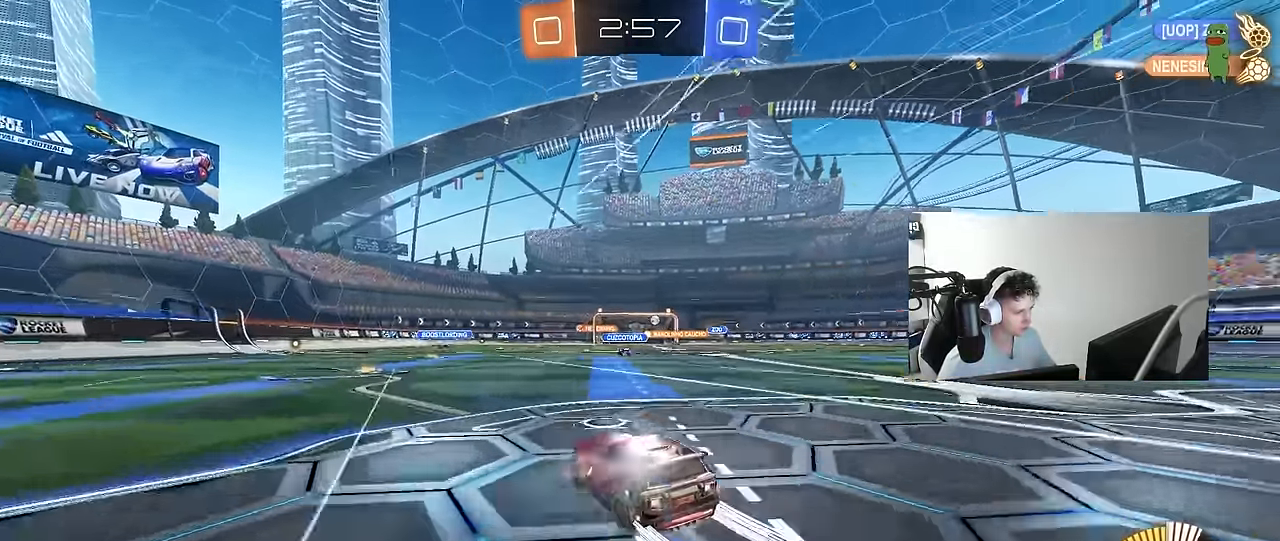
{"keys": ["w"], "mouse": [], "mouse_move": "still", "events": [[33, "d", "down"], [133, "mouse_left", "up"], [167, "d", "up"], [400, "d", "down"], [500, "d", "up"]]}
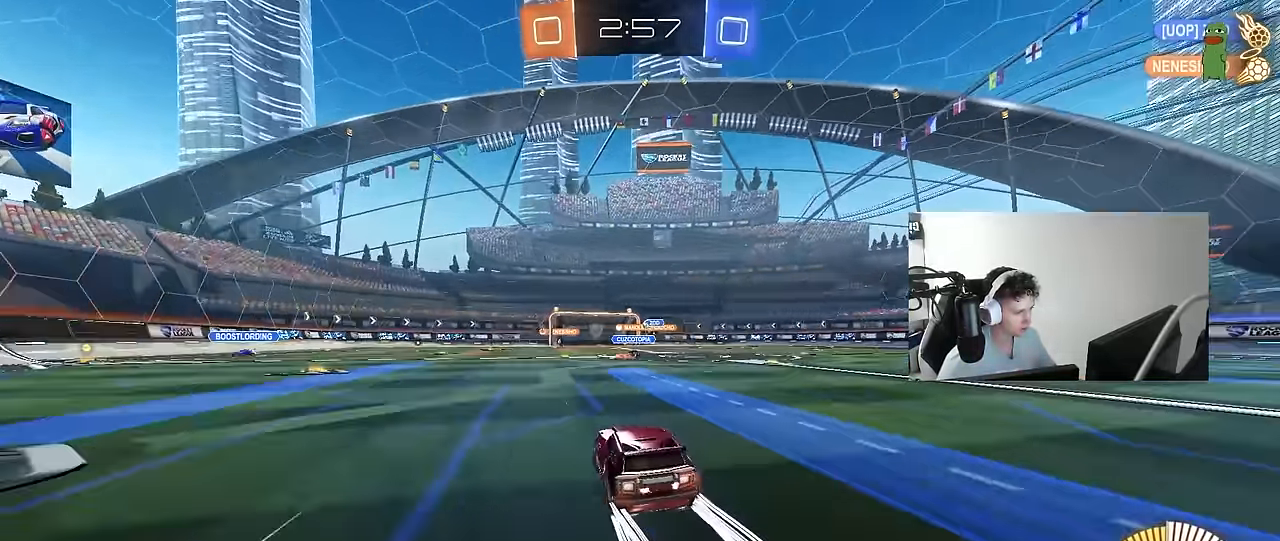
{"keys": ["w"], "mouse": [], "mouse_move": "still", "events": [[283, "a", "down"], [467, "a", "up"]]}
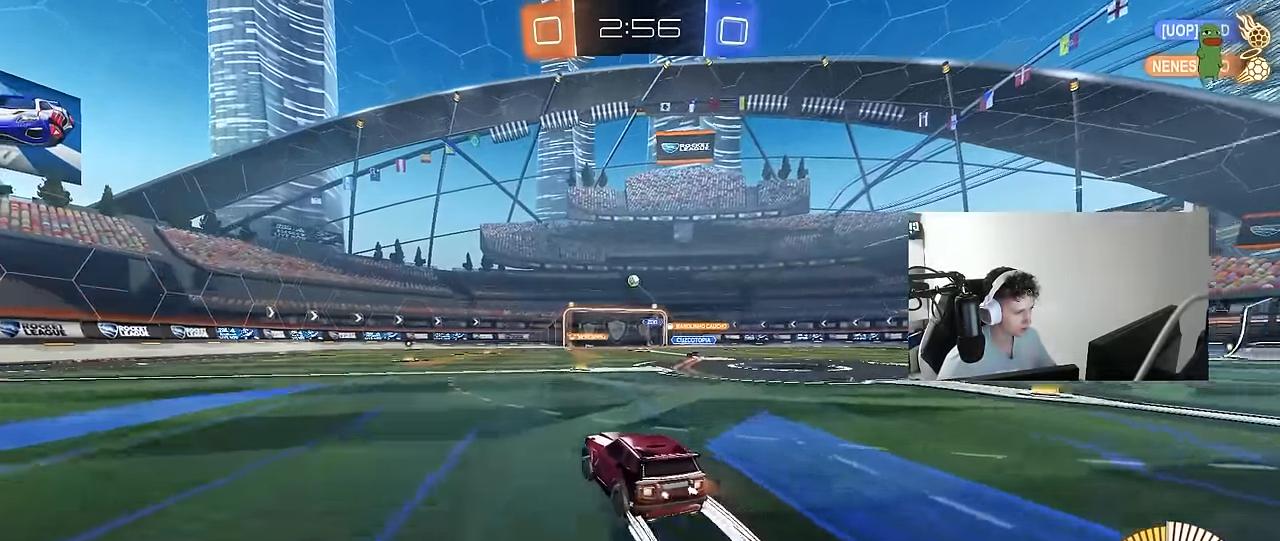
{"keys": ["d", "q", "w"], "mouse": ["right"], "mouse_move": "still", "events": [[150, "a", "down"], [200, "a", "up"], [250, "d", "down"], [250, "mouse_right", "down"], [250, "w", "up"], [433, "q", "down"], [433, "w", "down"]]}
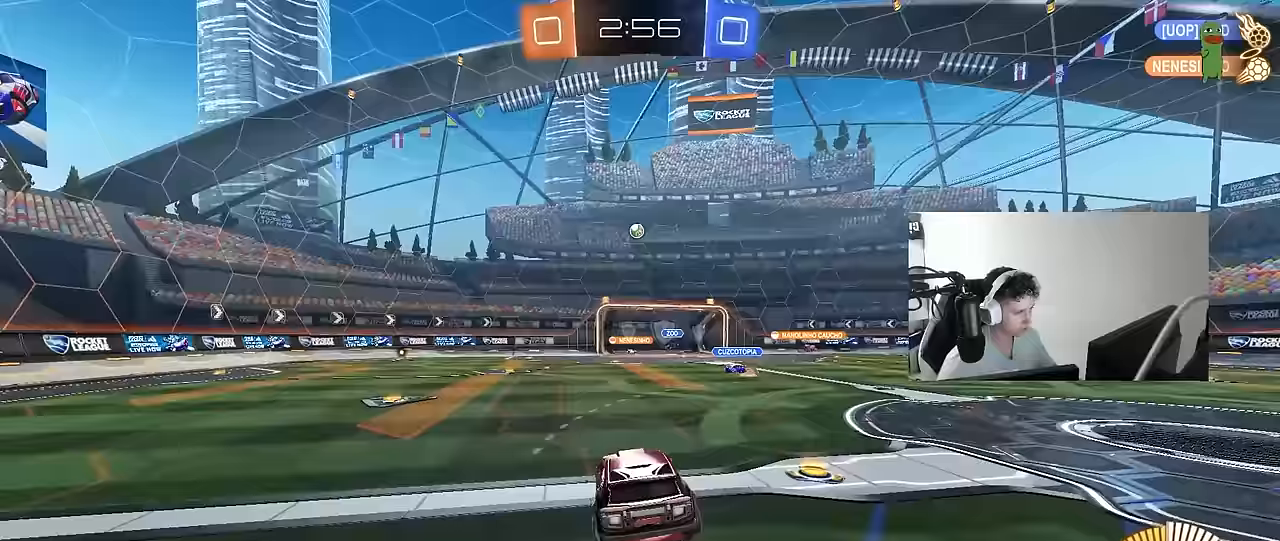
{"keys": ["q"], "mouse": [], "mouse_move": "still", "events": [[33, "mouse_right", "up"], [83, "d", "up"], [83, "w", "up"], [267, "d", "down"], [400, "s", "down"], [450, "s", "up"], [500, "d", "up"]]}
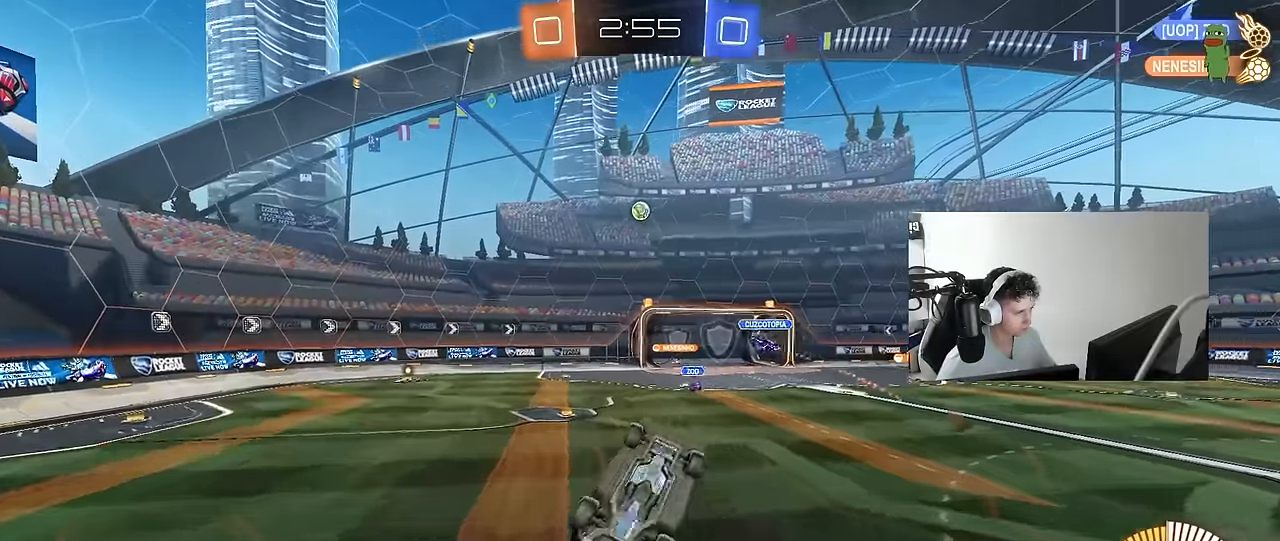
{"keys": ["d", "s"], "mouse": [], "mouse_move": "still", "events": [[50, "a", "down"], [100, "a", "up"], [100, "w", "down"], [133, "q", "up"], [233, "mouse_right", "down"], [283, "d", "down"], [283, "s", "down"], [283, "w", "up"], [383, "mouse_right", "up"]]}
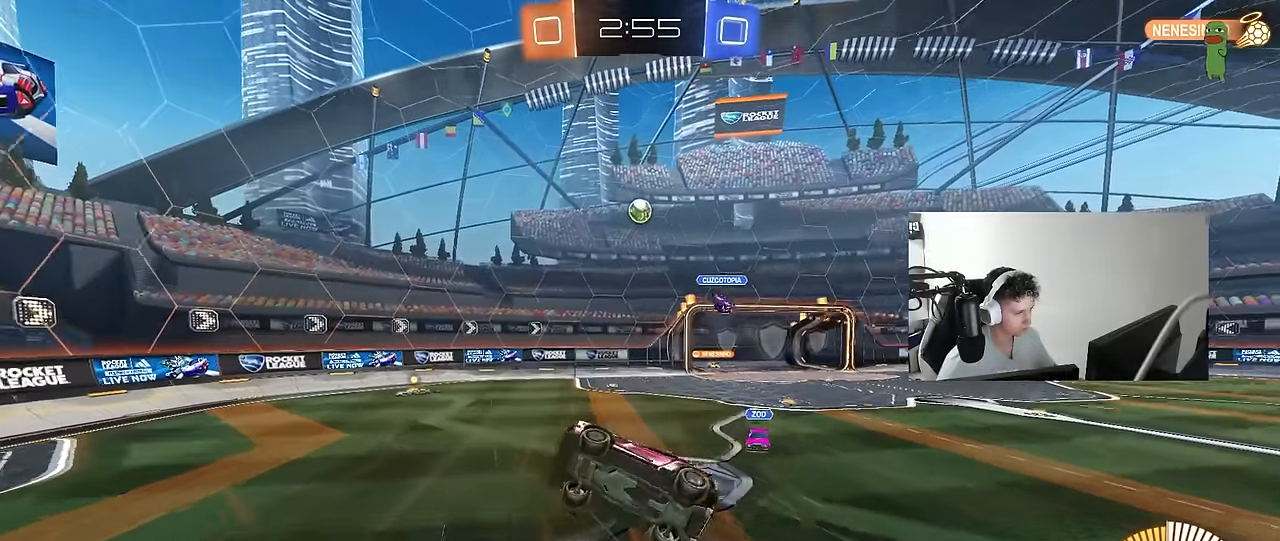
{"keys": ["d", "s"], "mouse": [], "mouse_move": "still", "events": [[67, "d", "up"], [200, "q", "down"], [383, "q", "up"], [483, "d", "down"]]}
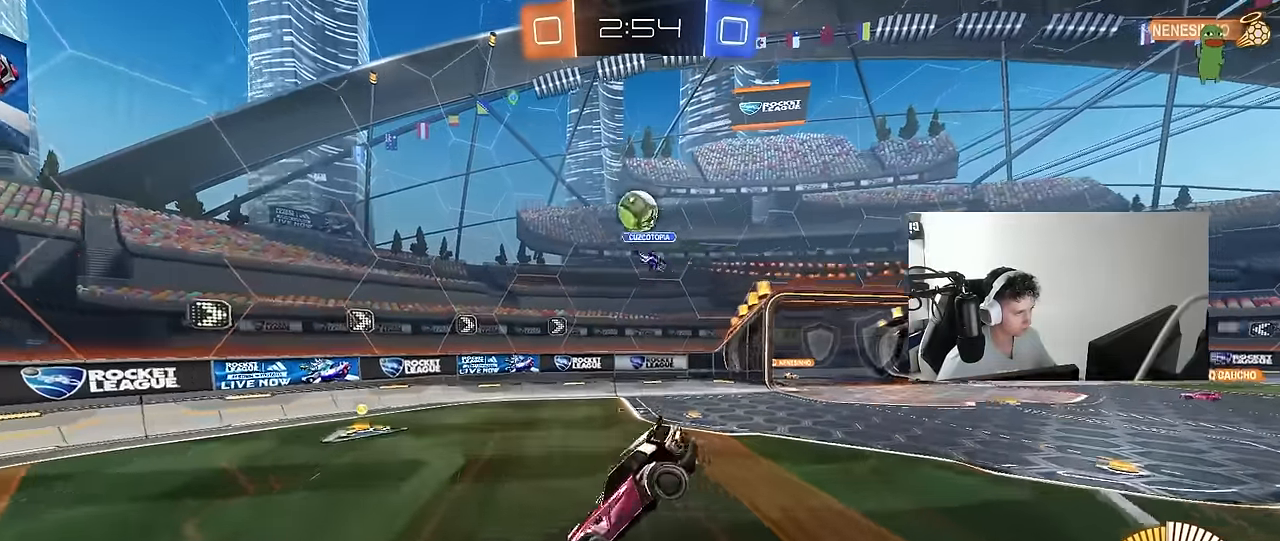
{"keys": ["a"], "mouse": [], "mouse_move": "still", "events": [[33, "shift", "down"], [217, "shift", "up"], [367, "d", "up"], [400, "s", "up"], [500, "a", "down"]]}
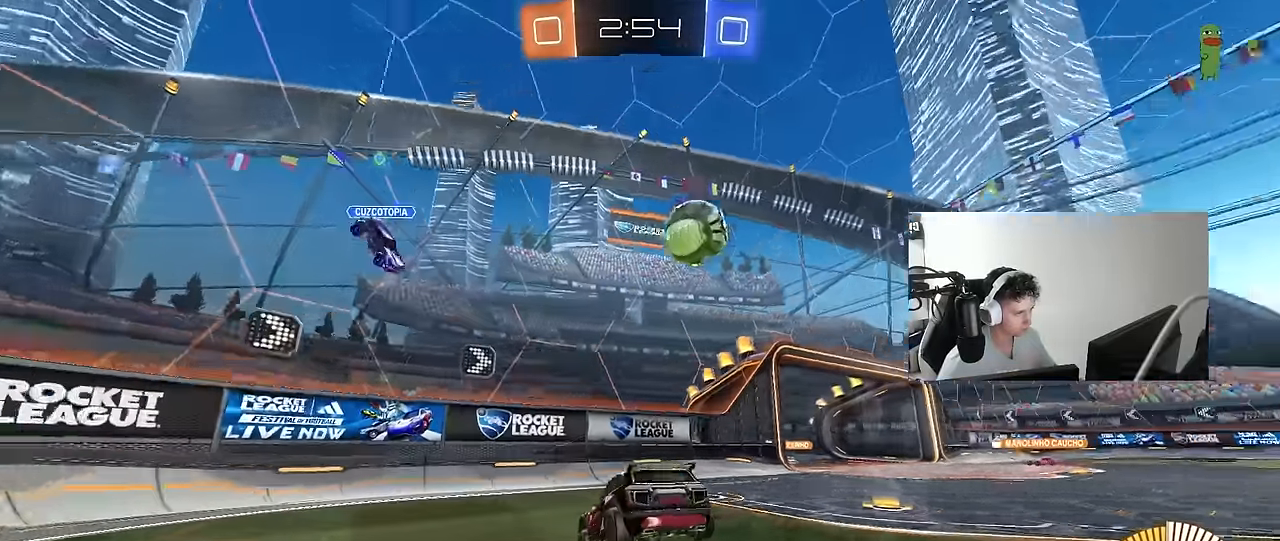
{"keys": ["a", "w"], "mouse": [], "mouse_move": "still", "events": [[50, "mouse_left", "down"], [50, "w", "down"], [100, "a", "up"], [183, "d", "down"], [233, "d", "up"], [283, "d", "down"], [333, "d", "up"], [333, "shift", "down"], [367, "a", "down"], [367, "mouse_left", "up"], [417, "shift", "up"]]}
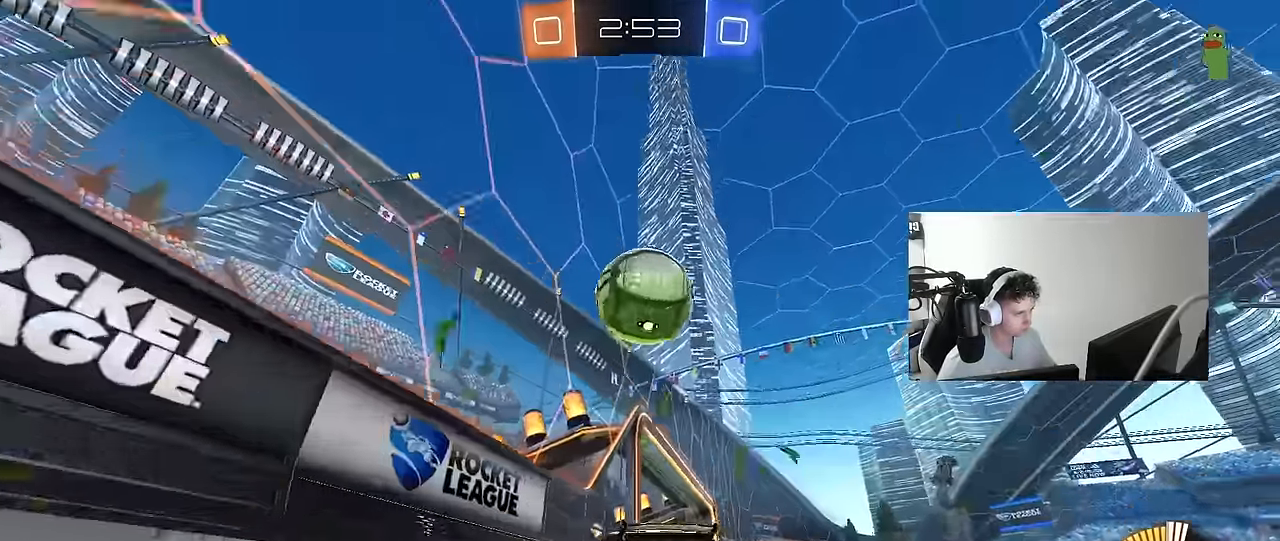
{"keys": ["d", "w"], "mouse": [], "mouse_move": "still", "events": [[17, "mouse_left", "down"], [150, "a", "up"], [150, "d", "down"], [350, "mouse_left", "up"], [350, "shift", "down"], [433, "shift", "up"]]}
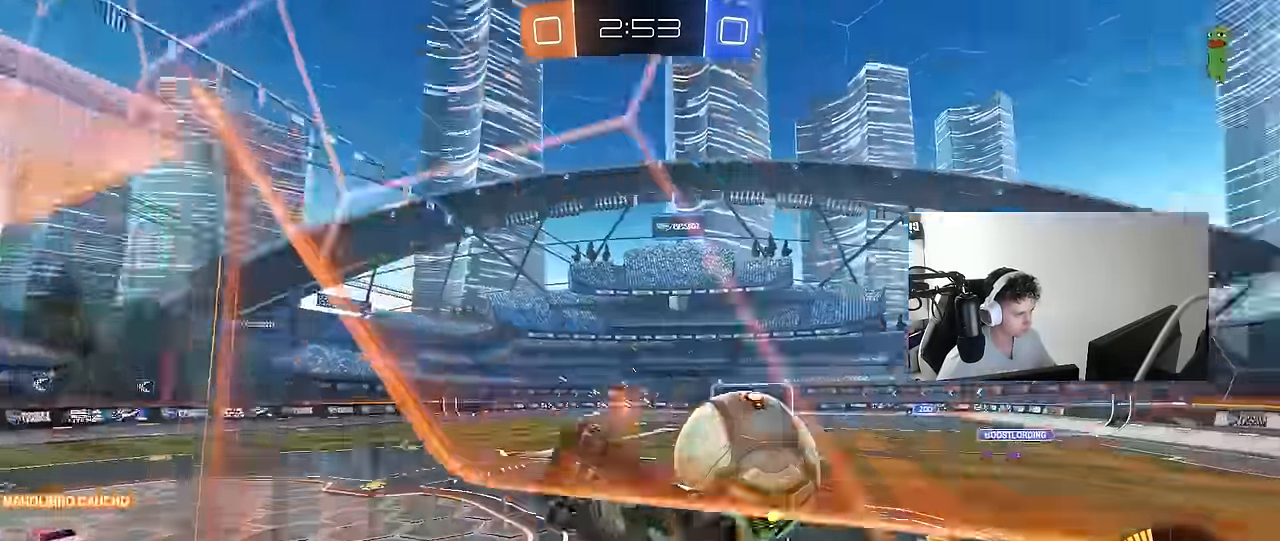
{"keys": [], "mouse": [], "mouse_move": "still", "events": [[167, "w", "up"], [217, "d", "up"], [217, "w", "down"], [350, "d", "down"], [400, "w", "up"], [500, "d", "up"]]}
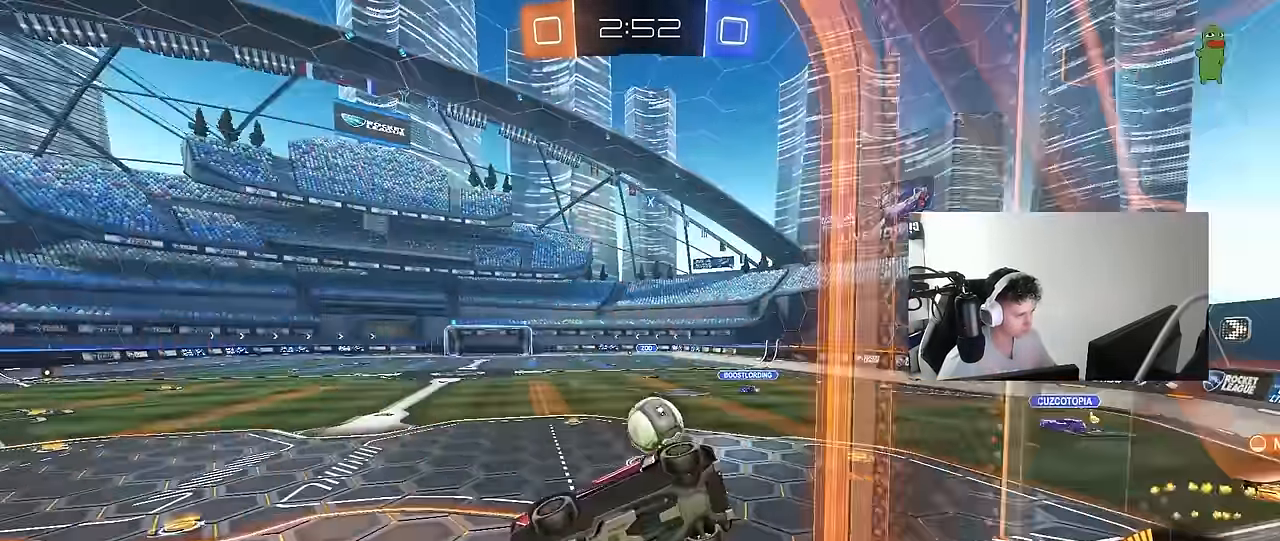
{"keys": ["w"], "mouse": [], "mouse_move": "still", "events": [[50, "a", "down"], [50, "s", "down"], [50, "shift", "down"], [233, "shift", "up"], [333, "s", "up"], [467, "a", "up"], [467, "w", "down"]]}
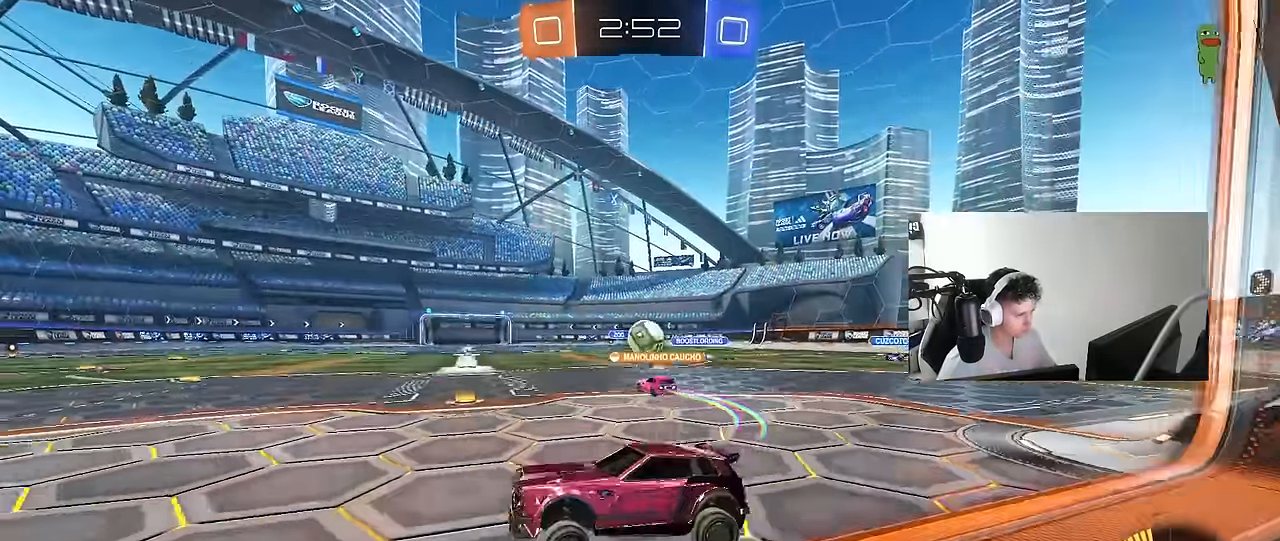
{"keys": ["w"], "mouse": [], "mouse_move": "still", "events": [[67, "mouse_right", "down"], [117, "d", "down"], [150, "mouse_right", "up"], [350, "d", "up"]]}
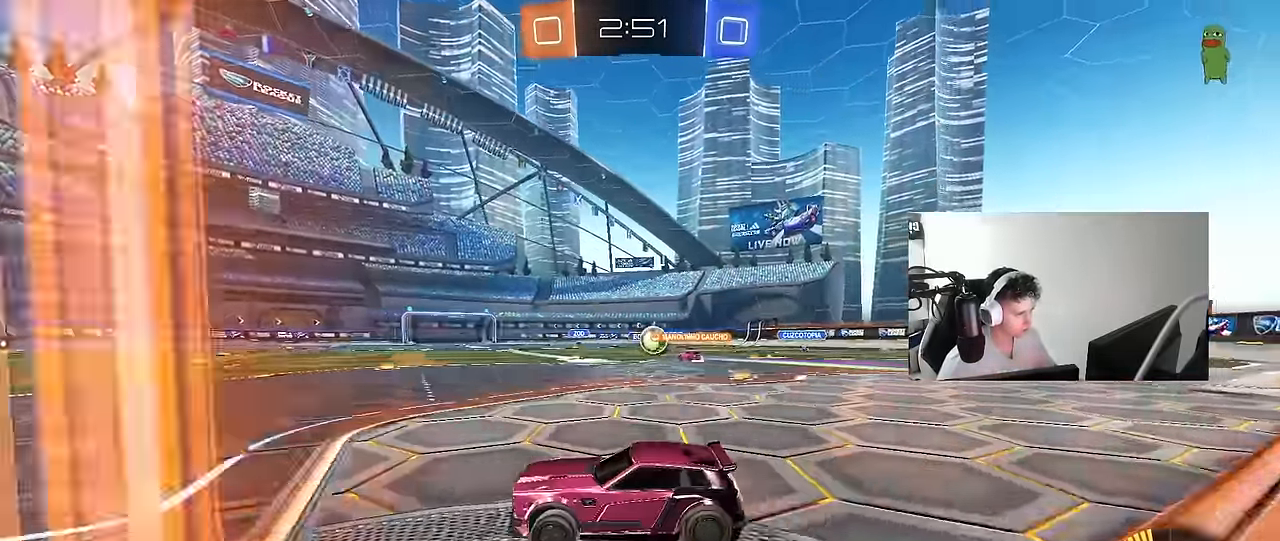
{"keys": ["w"], "mouse": [], "mouse_move": "still", "events": [[84, "d", "down"], [217, "shift", "down"], [317, "shift", "up"], [400, "shift", "down"], [450, "shift", "up"], [500, "d", "up"]]}